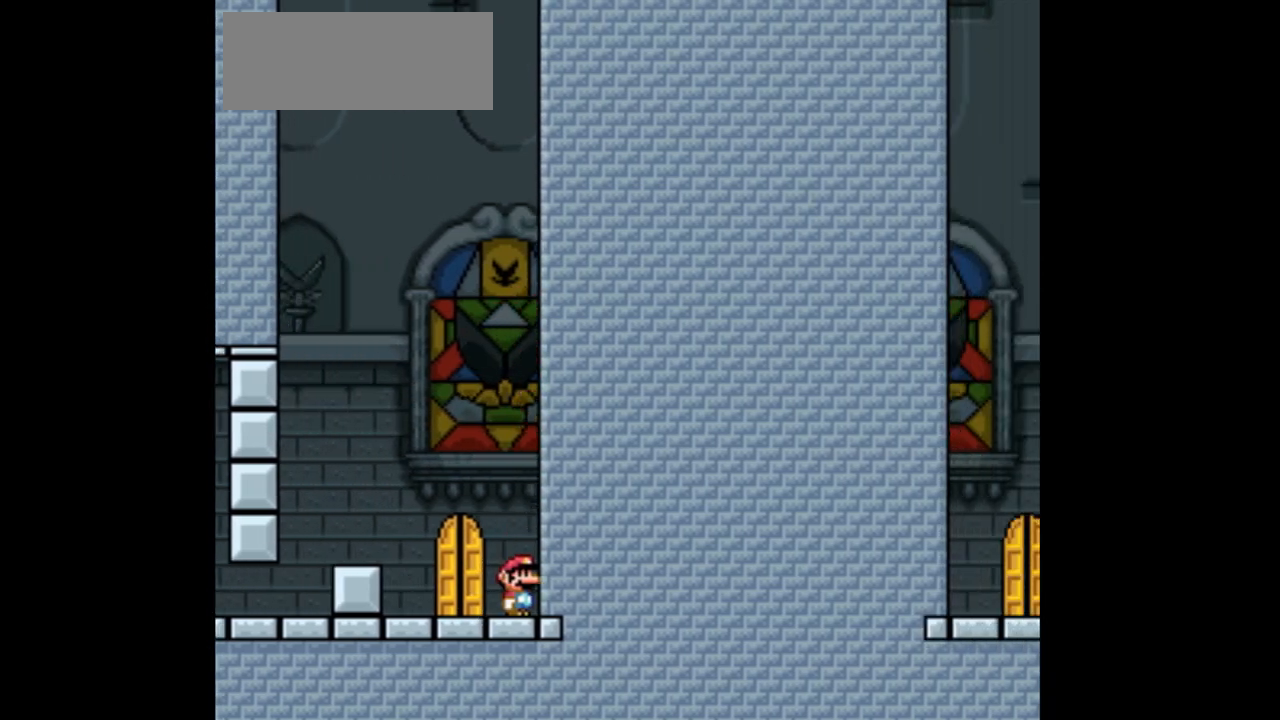
Gameplay with a controller (Nintendo layout); each line is a JSON object with the inputs held at the frame after it. "events" lists button and stick changes between this image and that frame as [ms after this image, input, new state], when the widget could be followed in between. Not read: L3 R3.
{"buttons": ["R1"], "events": []}
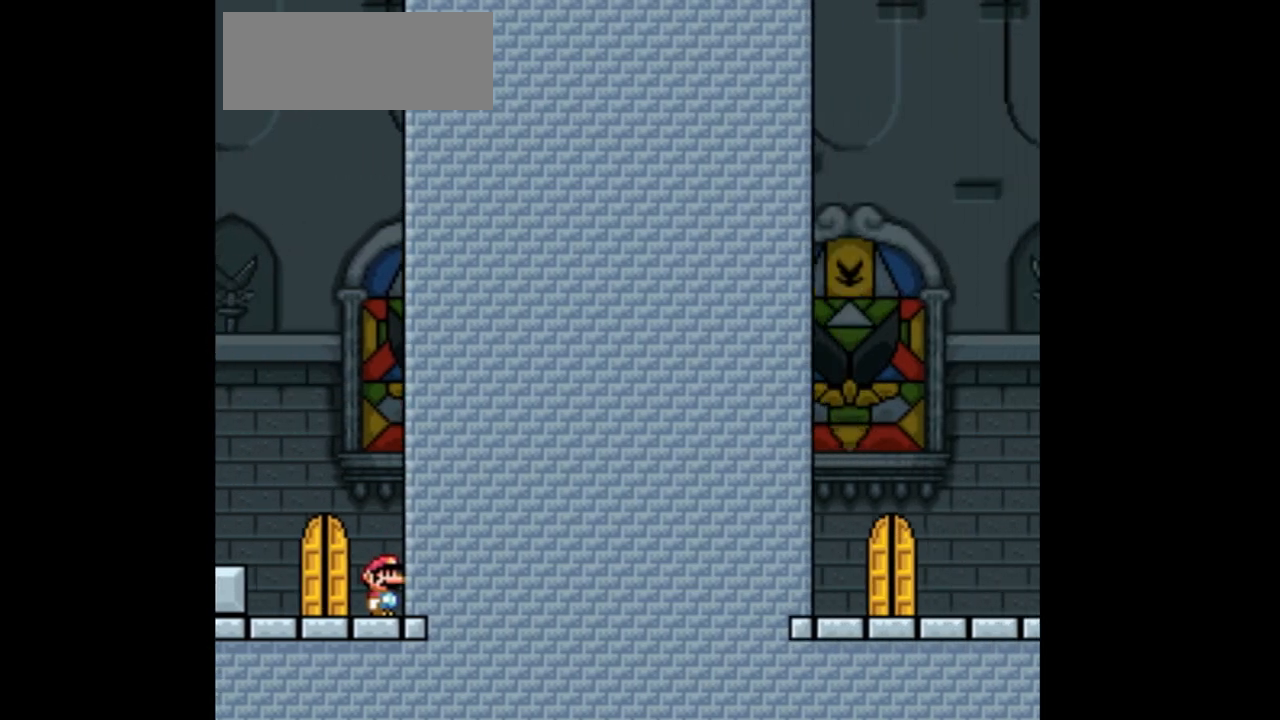
{"buttons": [], "events": [[200, "R1", "up"]]}
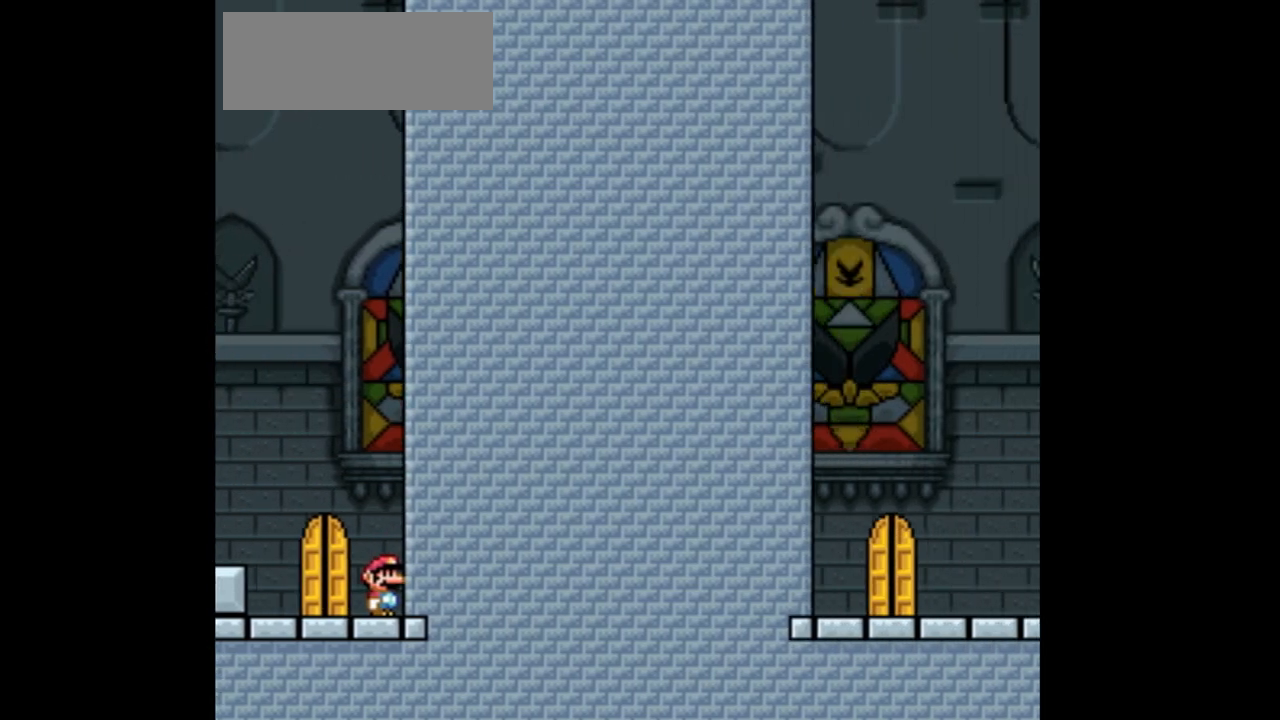
{"buttons": [], "events": []}
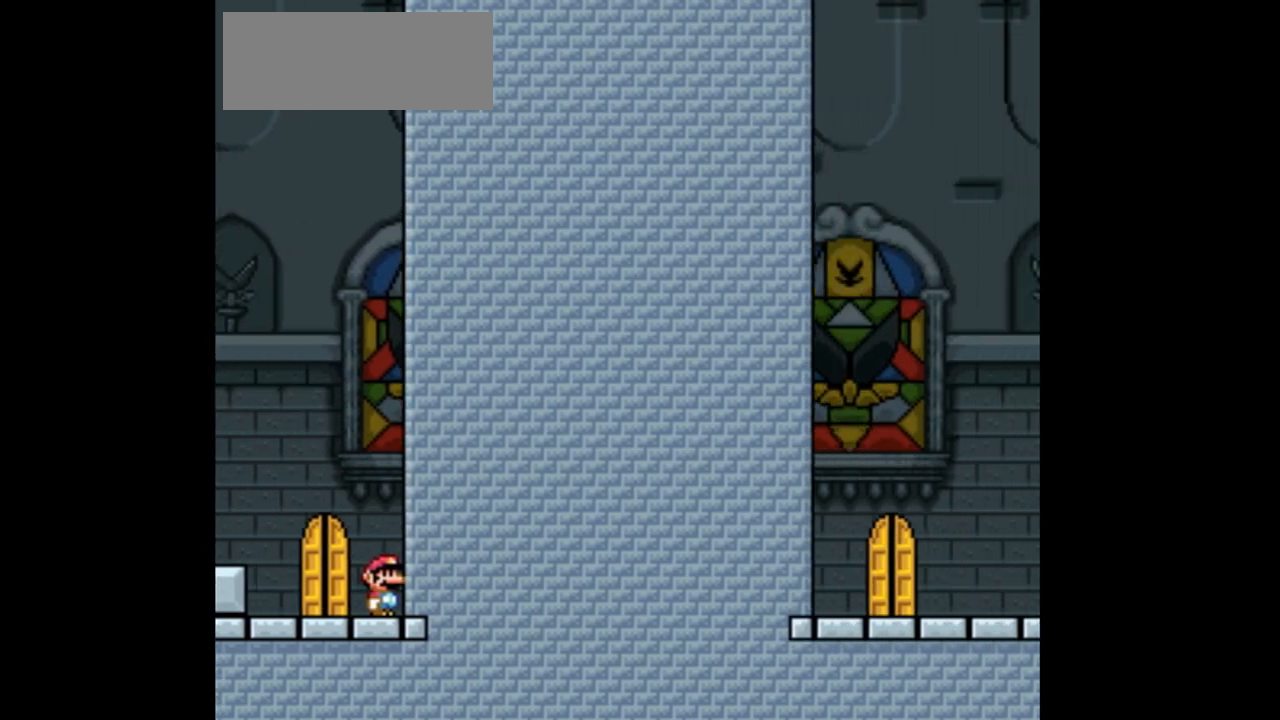
{"buttons": [], "events": []}
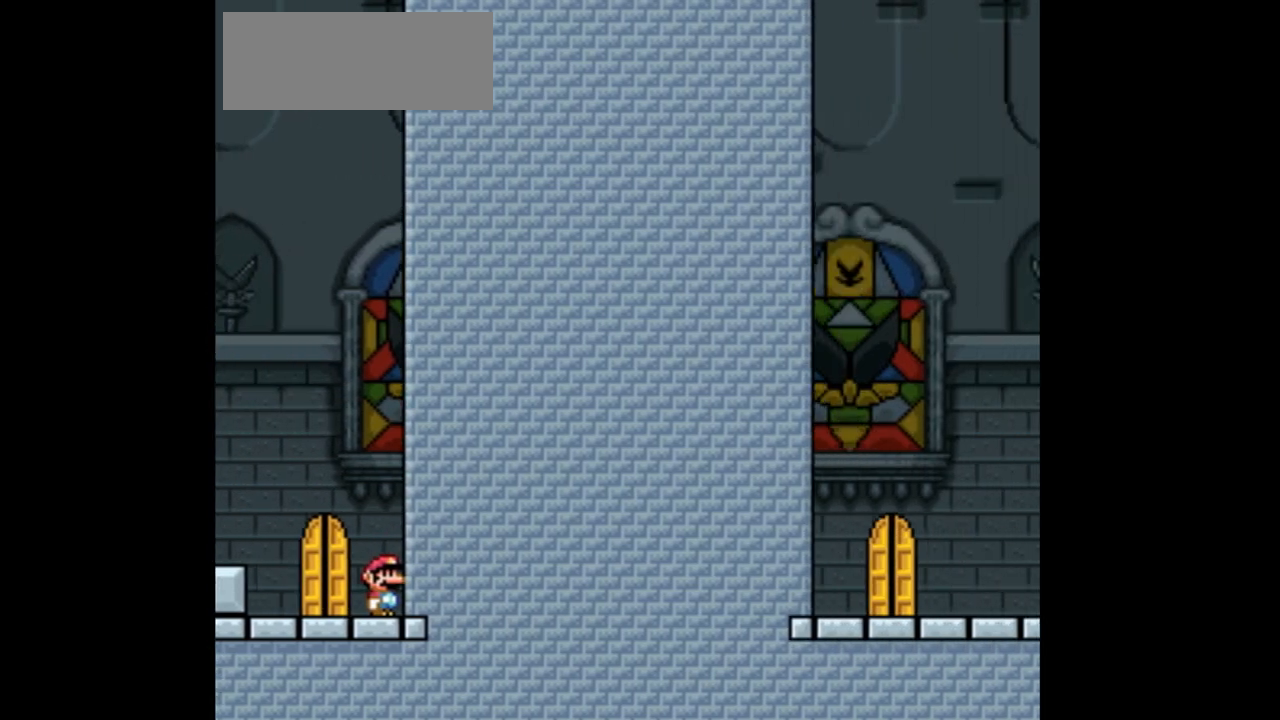
{"buttons": ["B", "Y", "DPAD_LEFT"], "events": [[100, "DPAD_LEFT", "down"], [133, "Y", "down"], [400, "B", "down"]]}